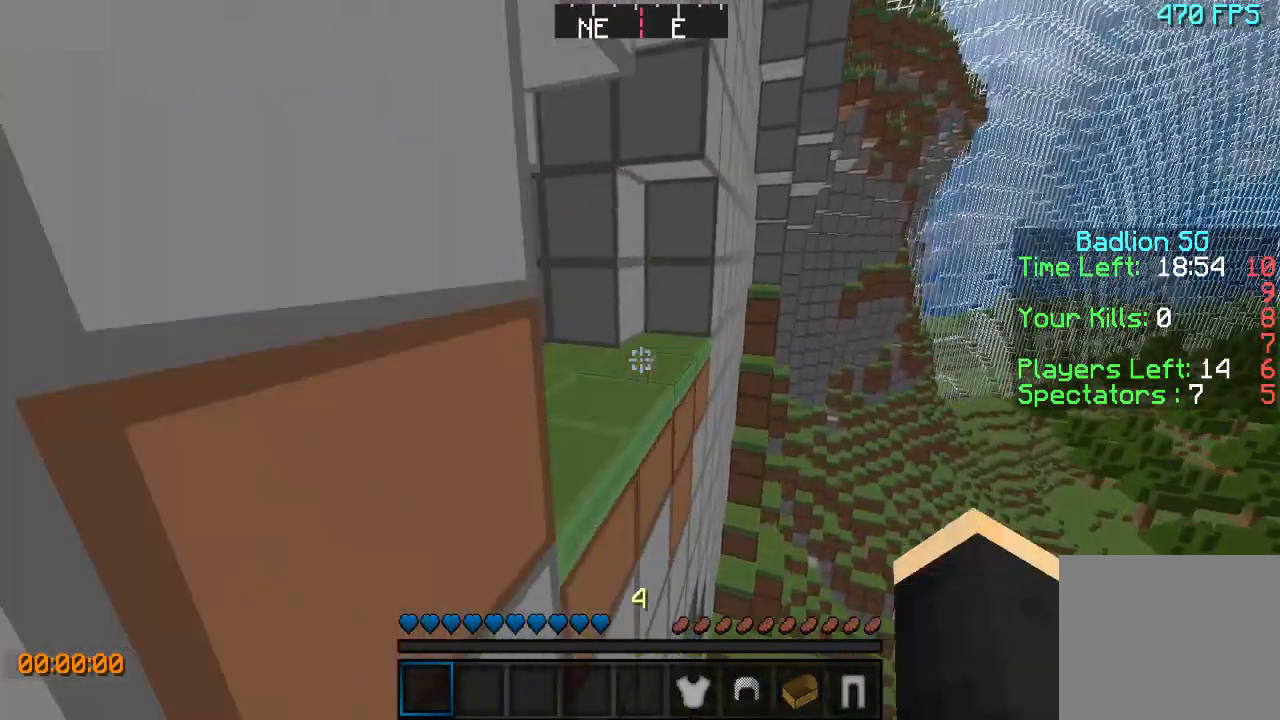
Gameplay with keyboard; each line is a JSON object with the keys held at the frame after it. "events" lists presses ("down") and releases ("up") of "a", "d", "s" and "w" between this image and that frame as [ms after this image, input, new state], when the widget could be followed in between. No other keys are recorded. Mouse input is not recorded.
{"keys": ["w"], "events": [[200, "a", "down"], [400, "a", "up"]]}
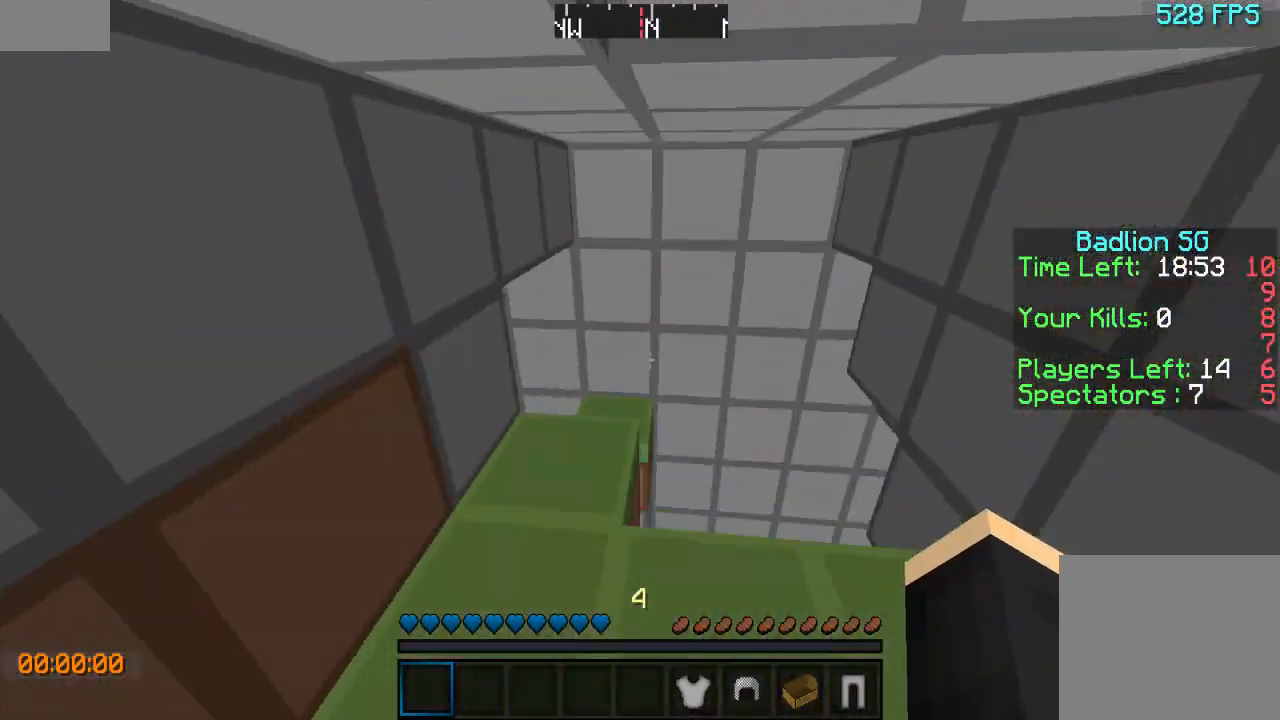
{"keys": ["w"], "events": []}
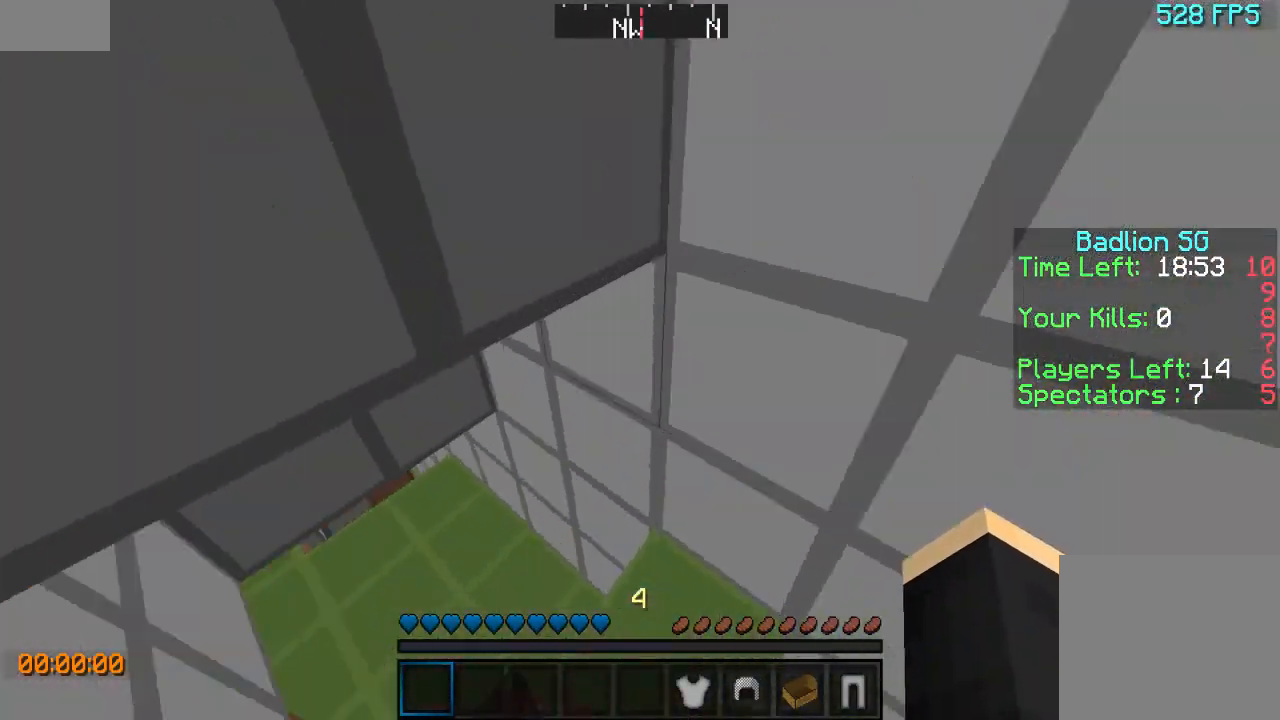
{"keys": ["a", "w"], "events": [[100, "a", "down"], [300, "a", "up"], [400, "a", "down"]]}
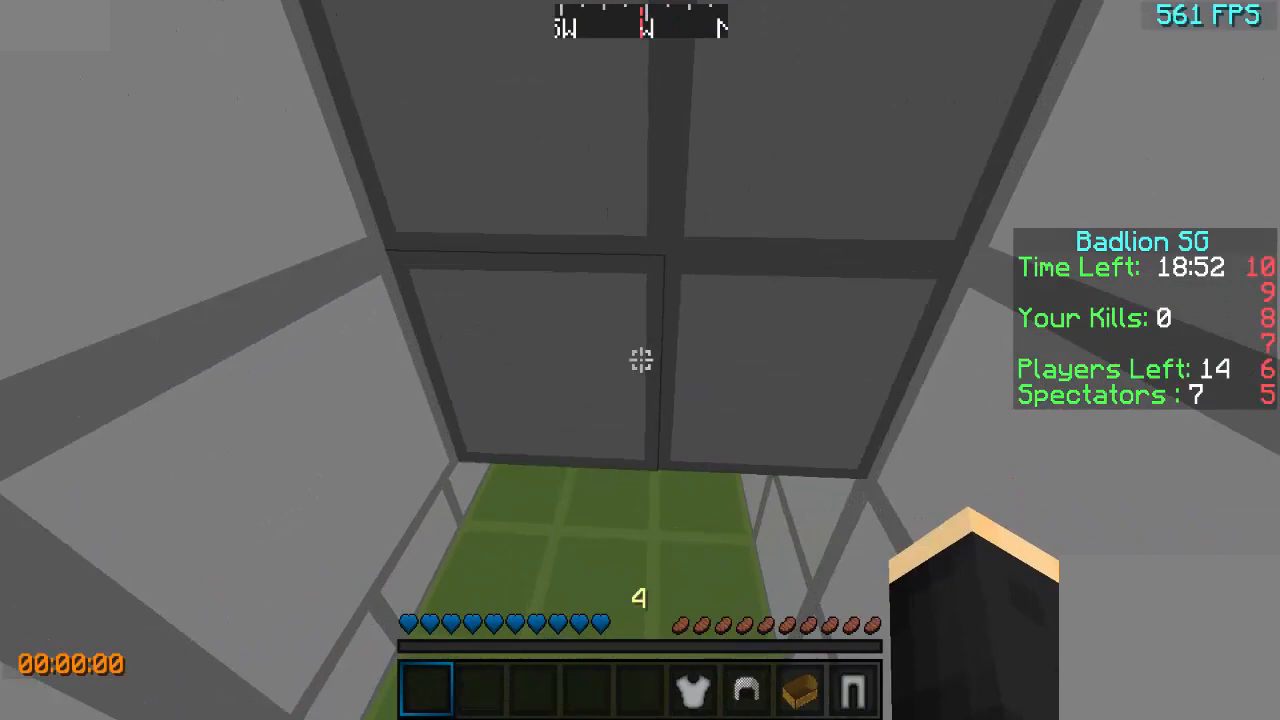
{"keys": ["w"], "events": [[167, "a", "up"], [400, "a", "down"], [500, "a", "up"]]}
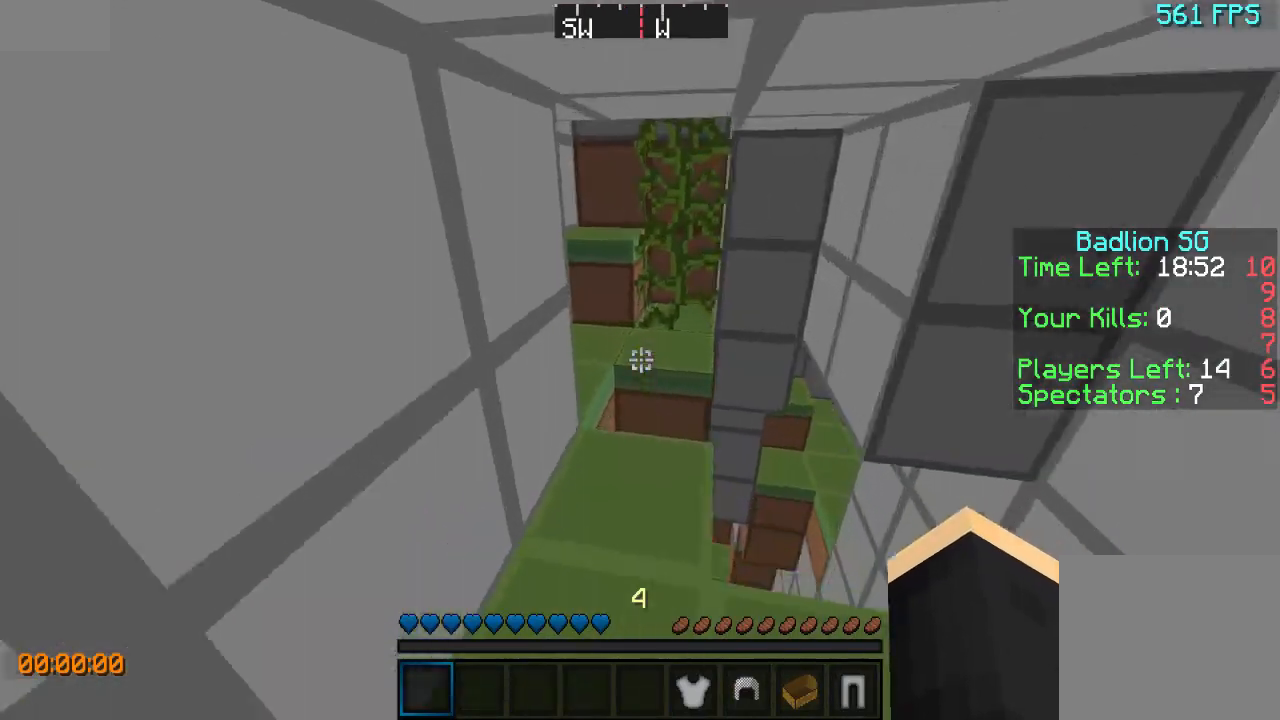
{"keys": ["w"], "events": []}
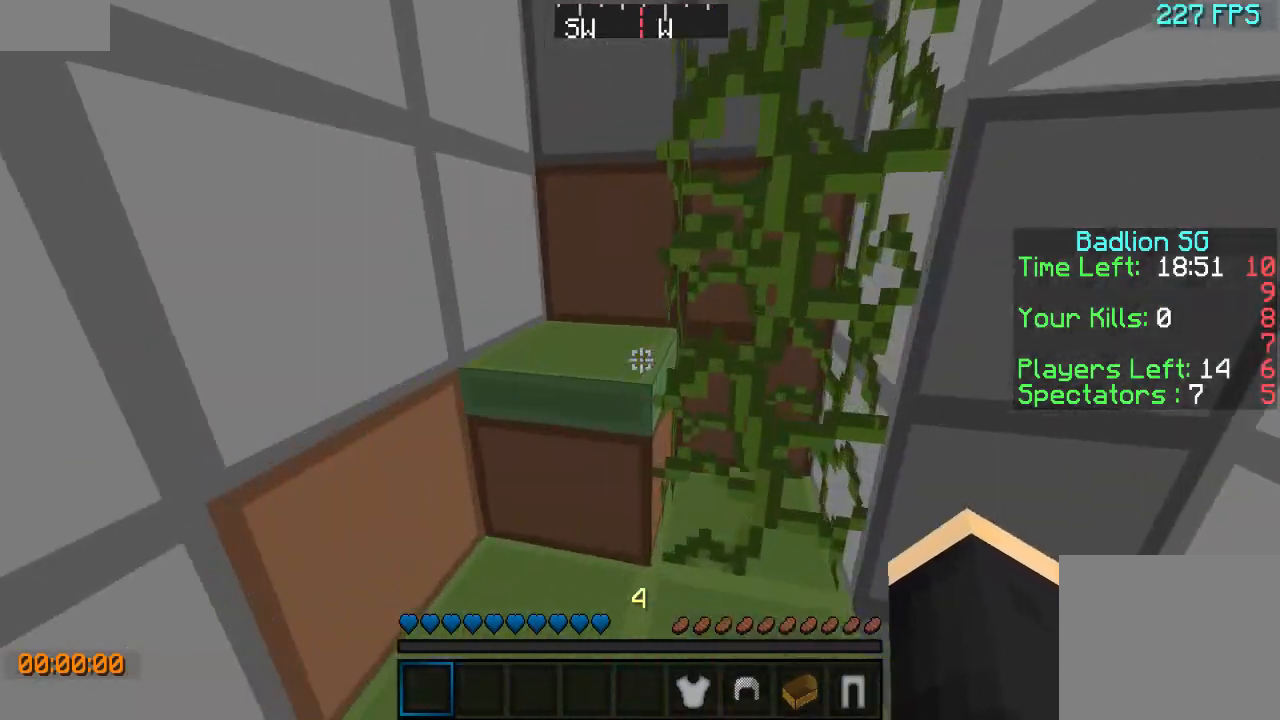
{"keys": ["w"], "events": [[100, "d", "down"], [300, "d", "up"]]}
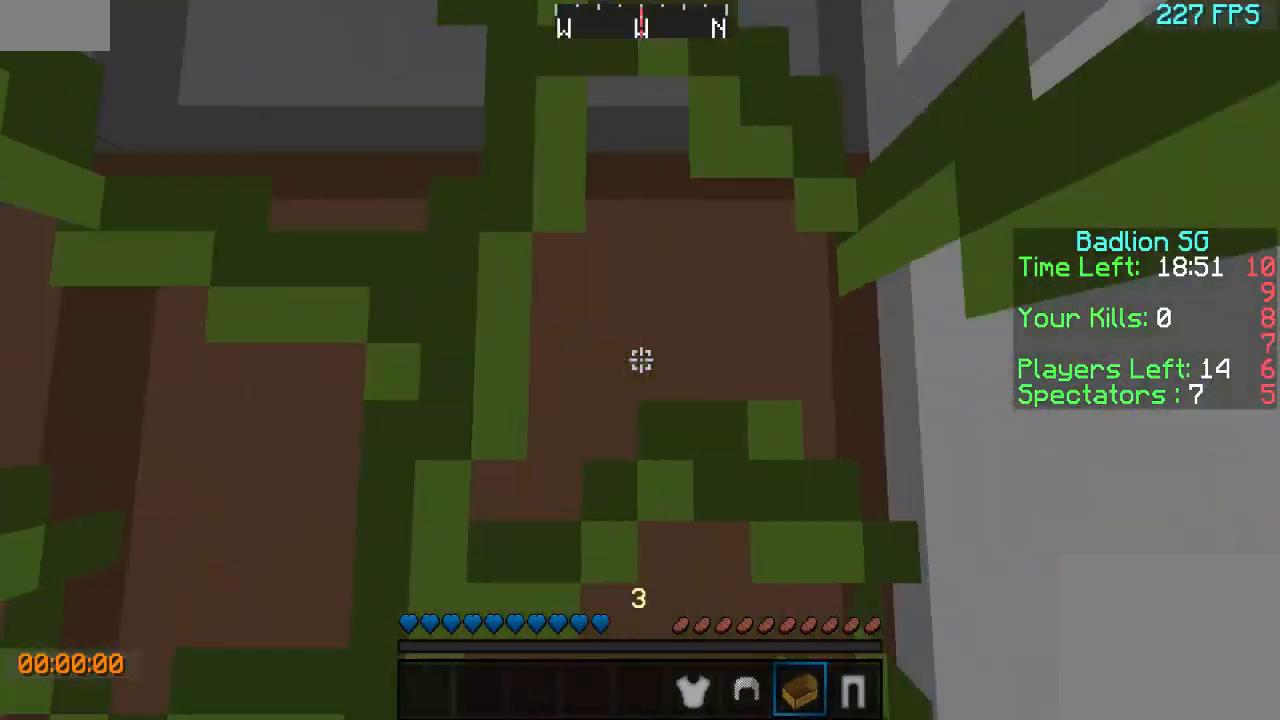
{"keys": ["w"], "events": []}
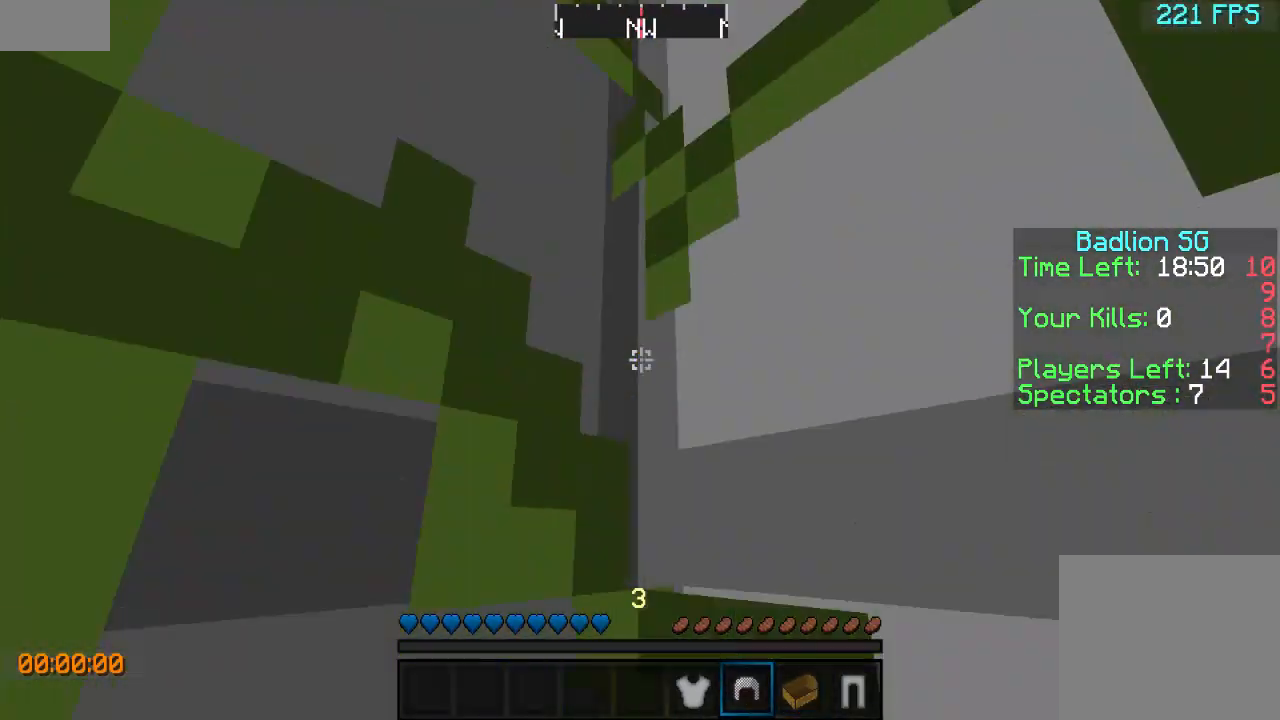
{"keys": ["a", "w"], "events": [[367, "a", "down"]]}
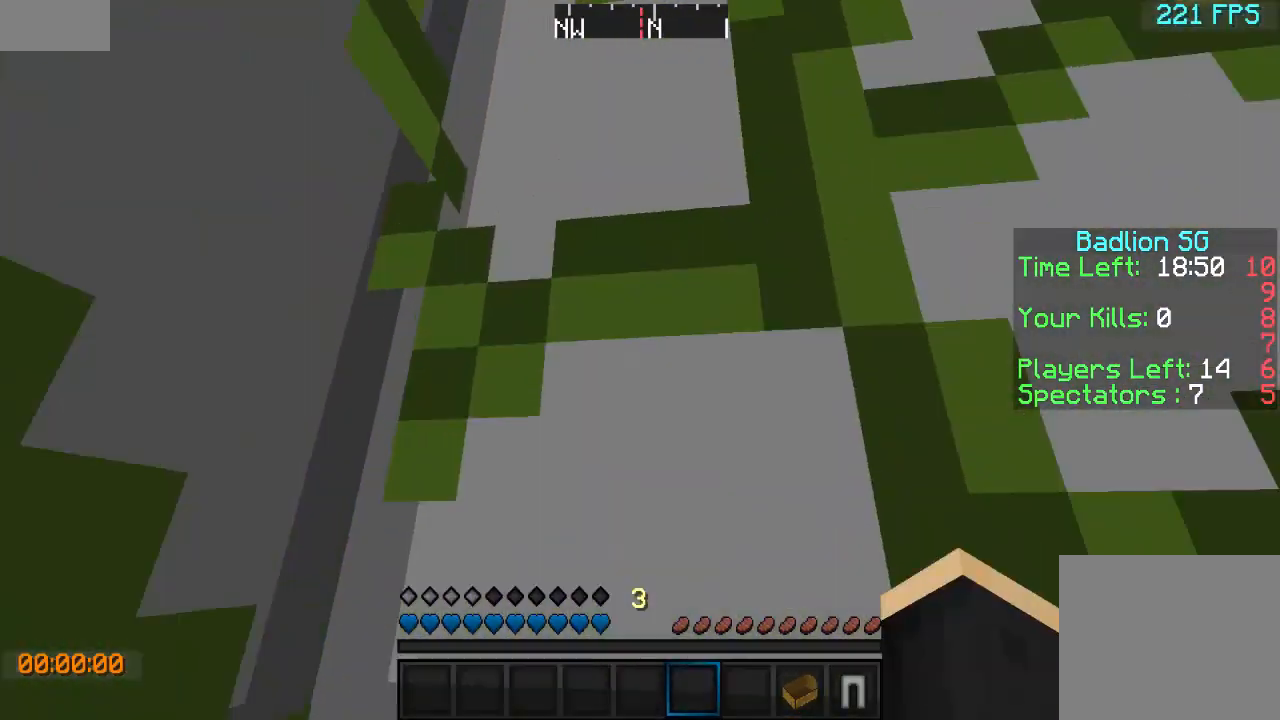
{"keys": ["a", "w"], "events": [[100, "a", "up"], [500, "a", "down"]]}
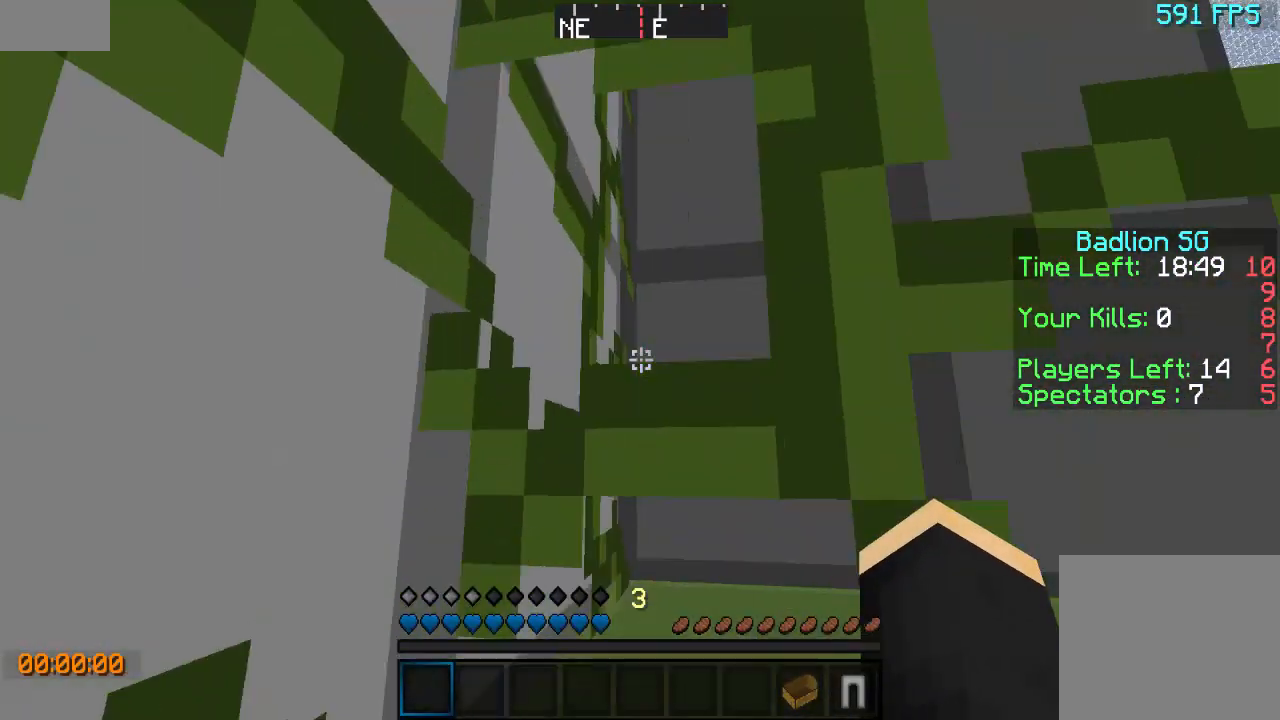
{"keys": ["w"], "events": [[400, "a", "up"]]}
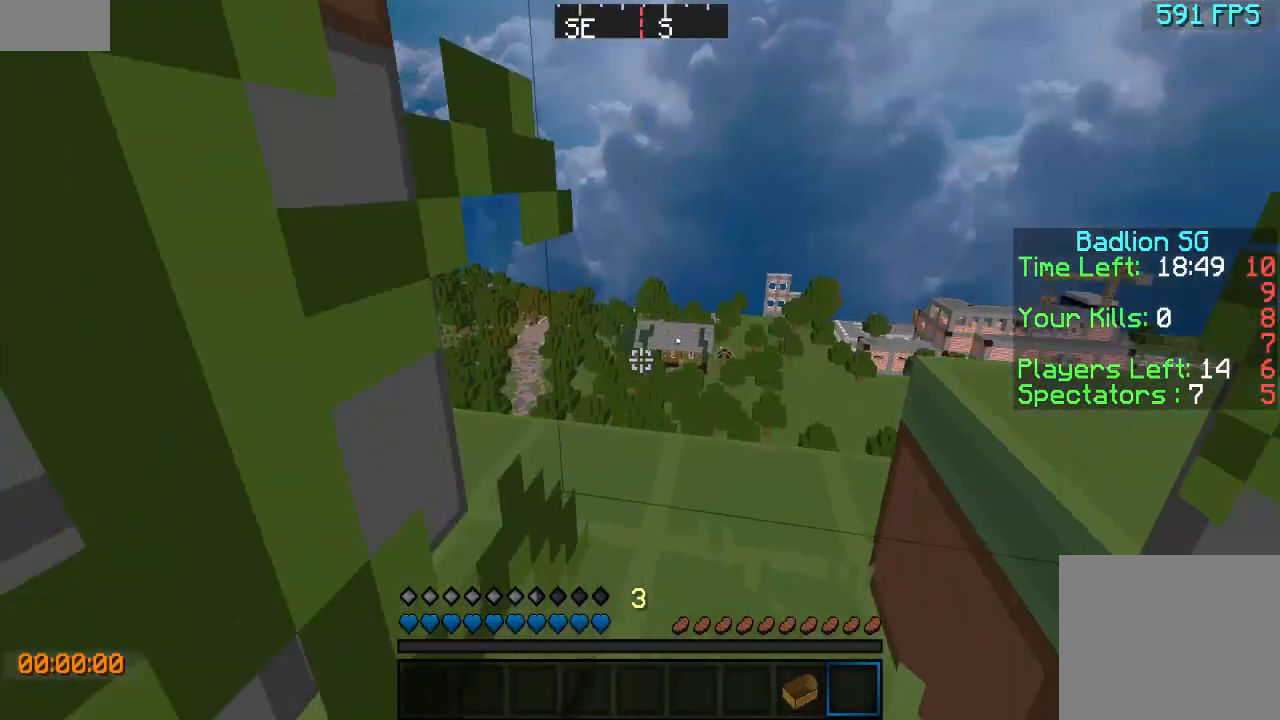
{"keys": [], "events": [[167, "a", "down"], [400, "a", "up"], [467, "w", "up"]]}
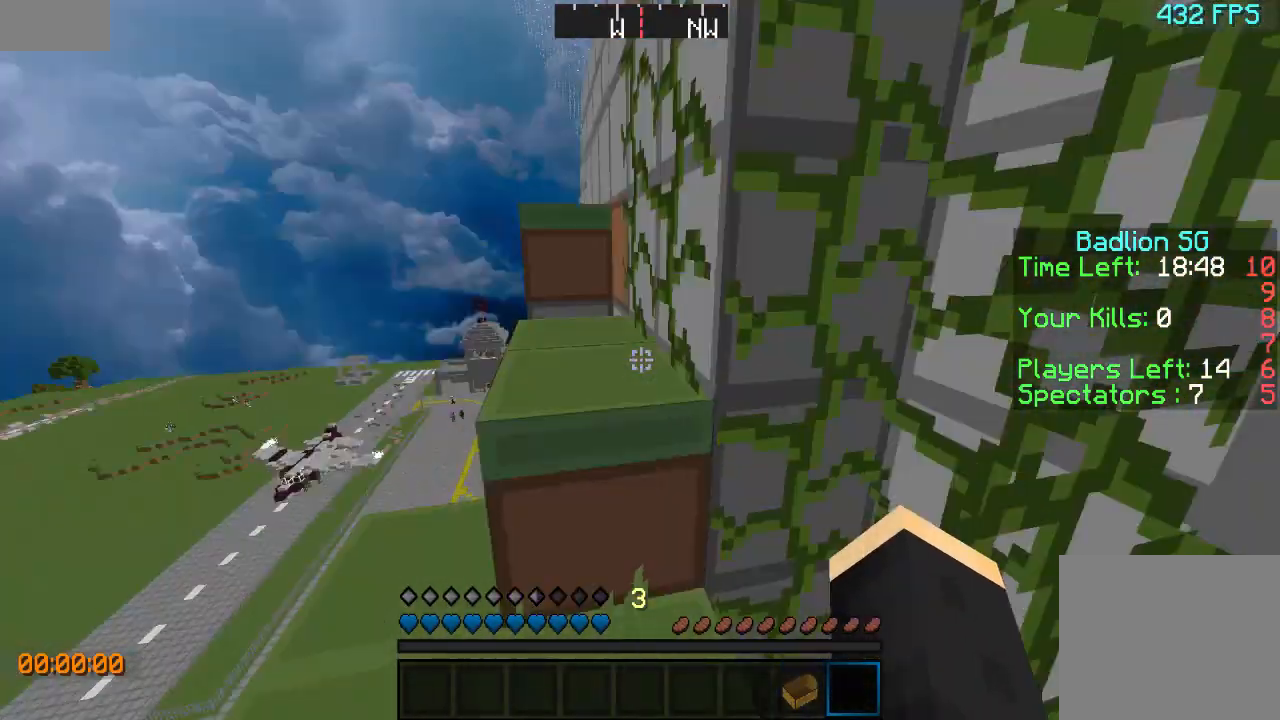
{"keys": ["s"], "events": [[400, "s", "down"]]}
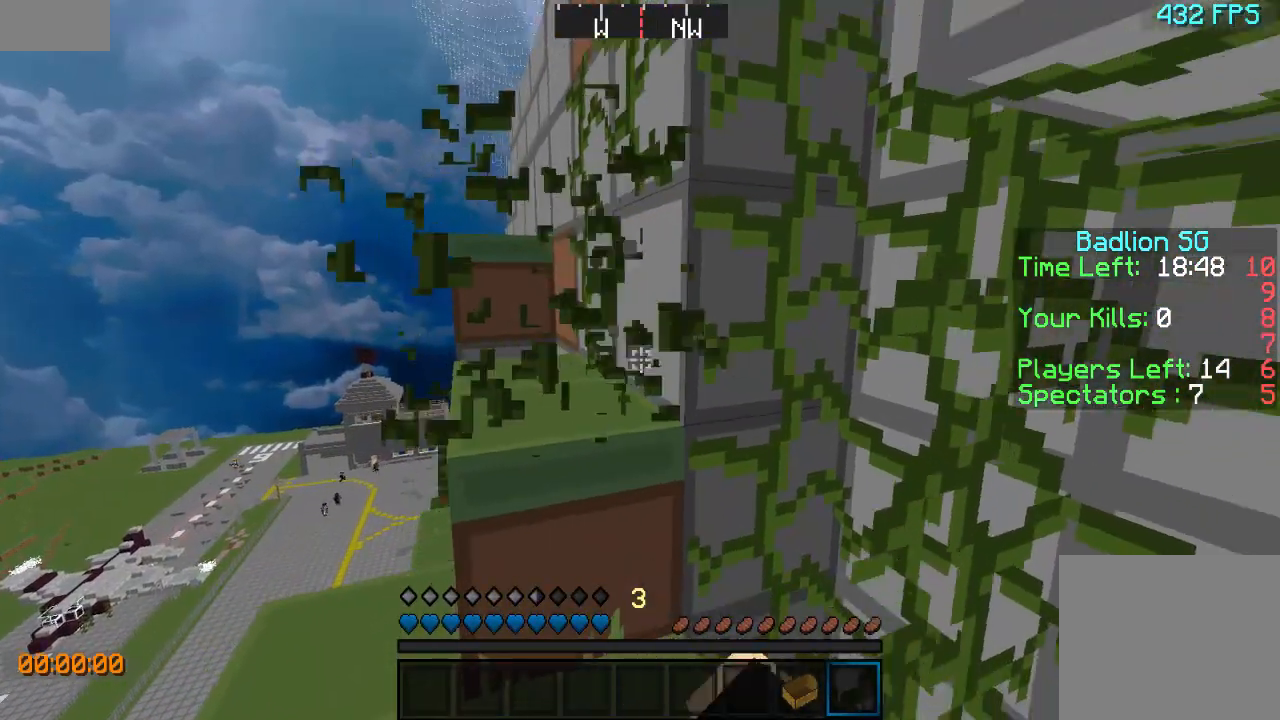
{"keys": [], "events": [[67, "a", "down"], [367, "a", "up"], [467, "s", "up"]]}
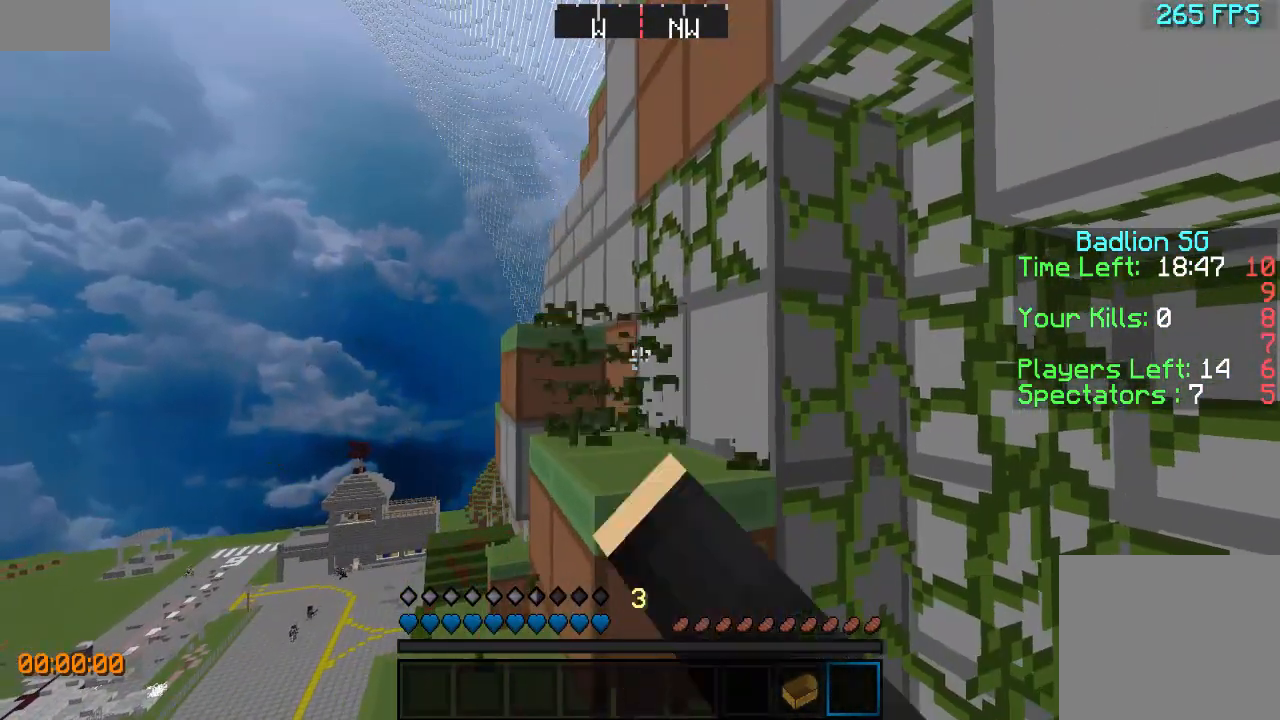
{"keys": ["s"], "events": [[367, "s", "down"]]}
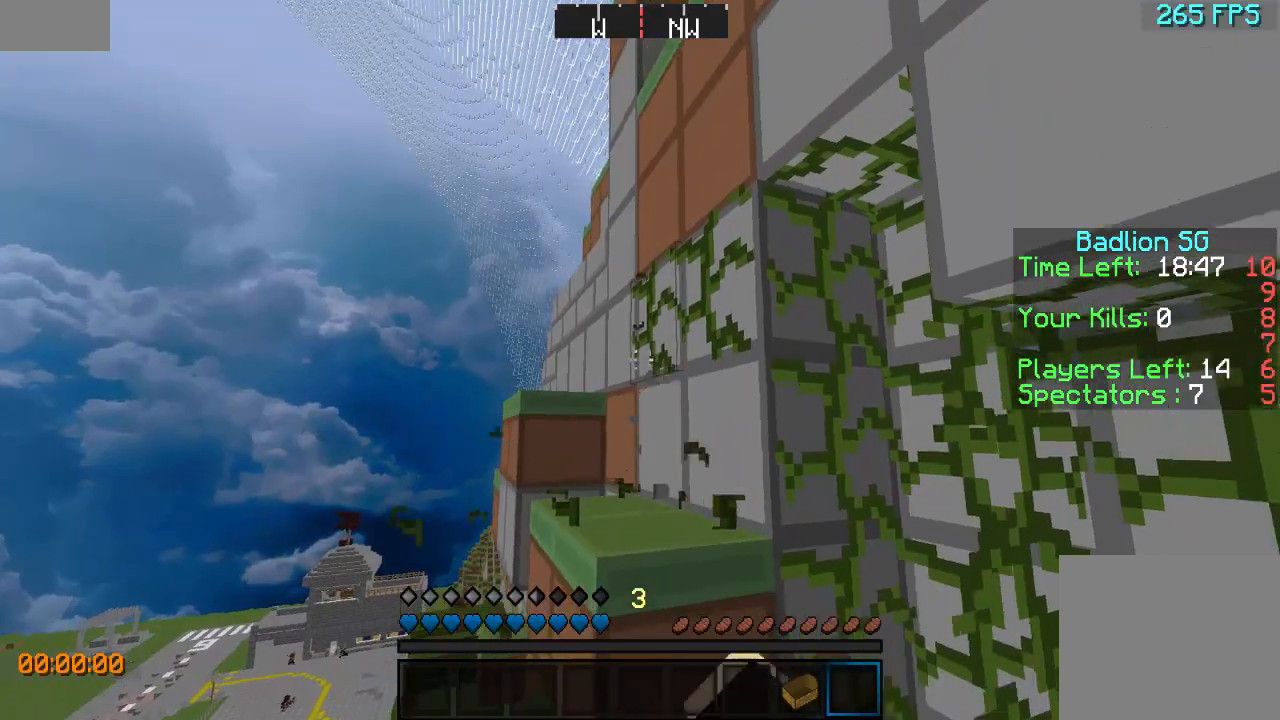
{"keys": [], "events": [[100, "s", "up"]]}
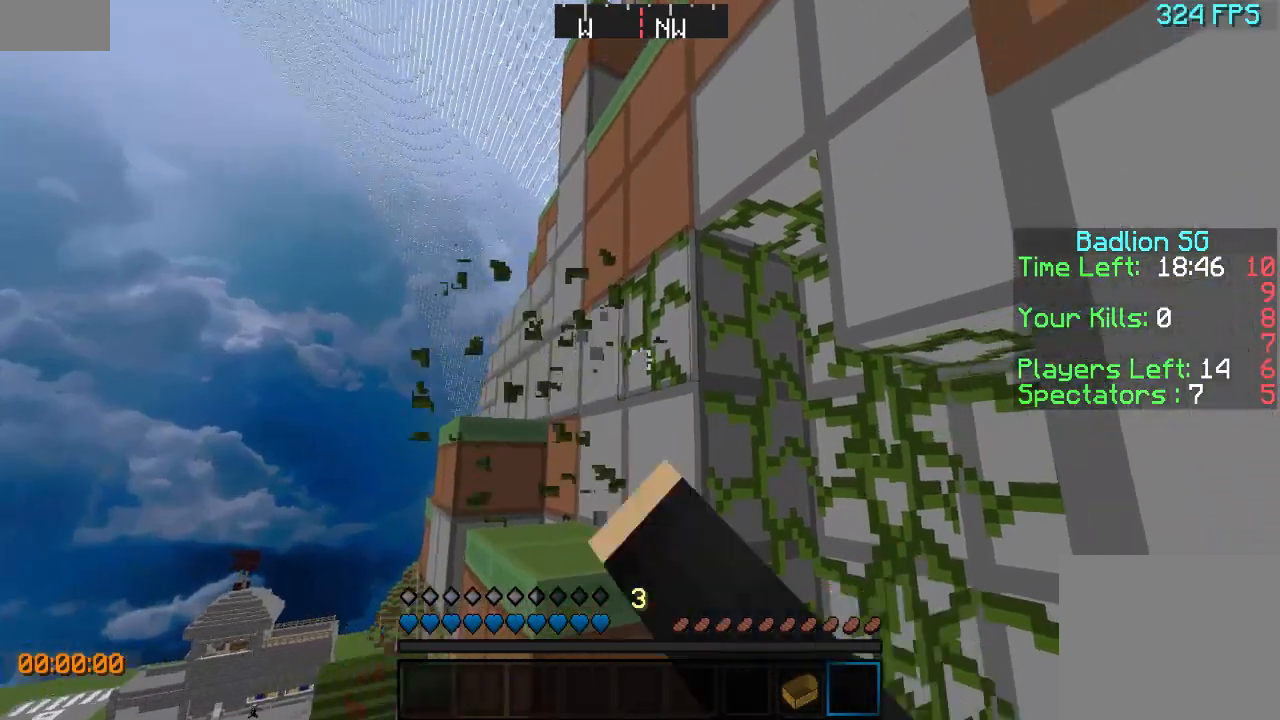
{"keys": [], "events": []}
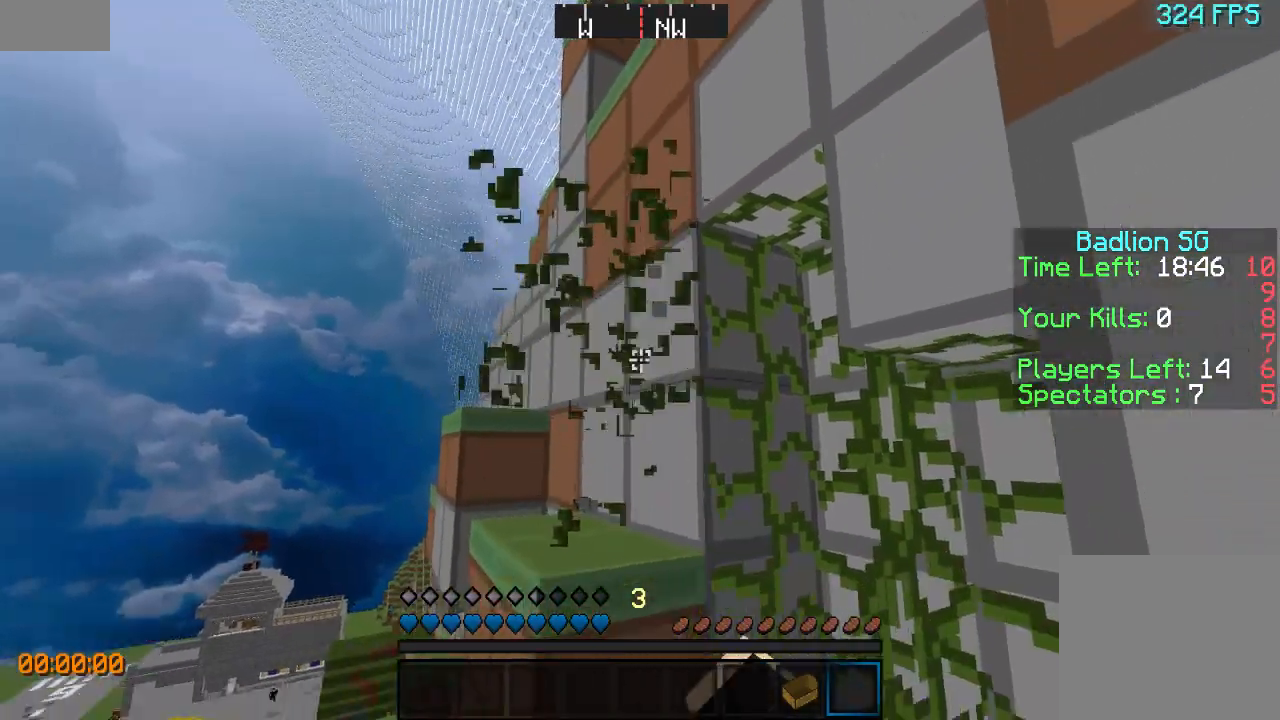
{"keys": ["w"], "events": [[67, "w", "down"]]}
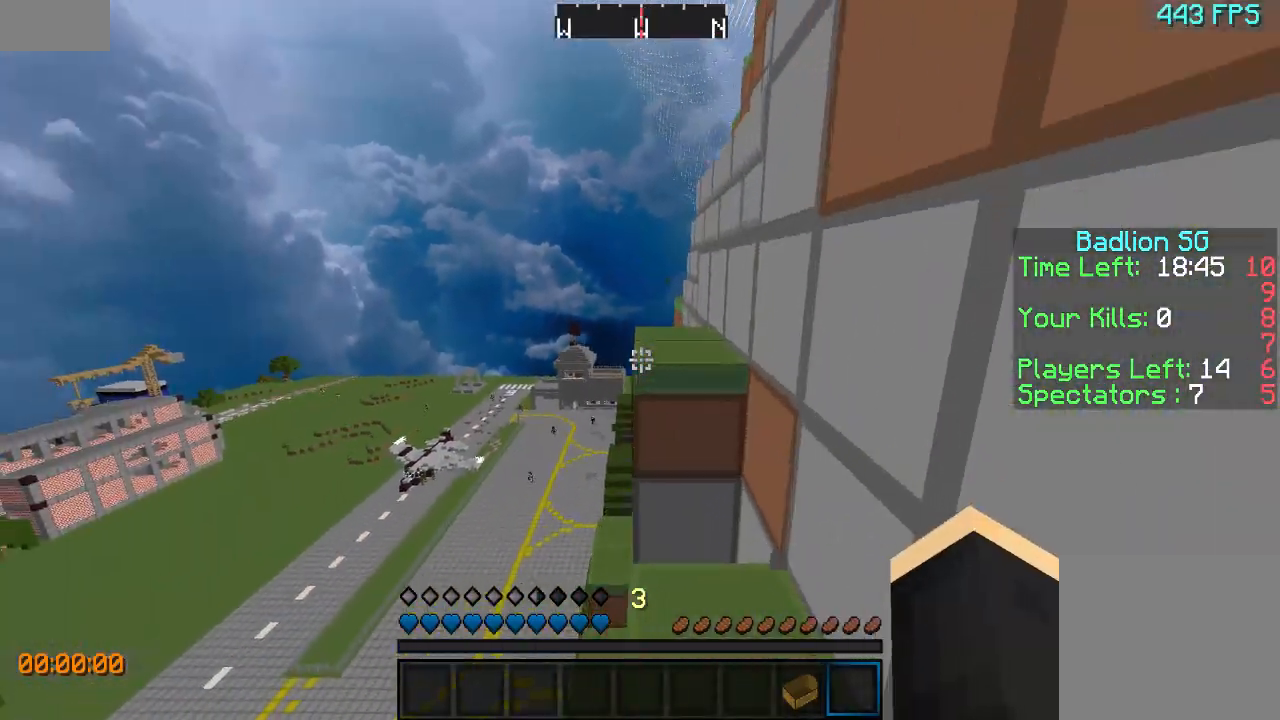
{"keys": ["w"], "events": []}
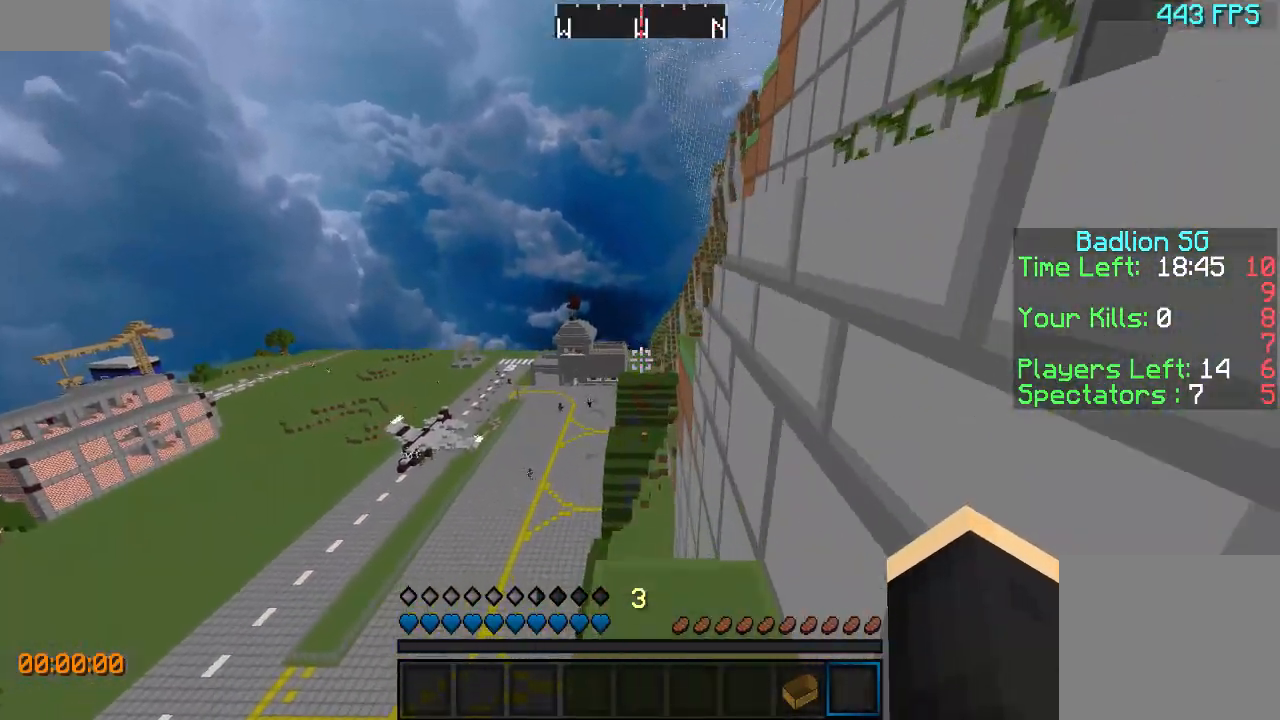
{"keys": ["d", "w"], "events": [[500, "d", "down"]]}
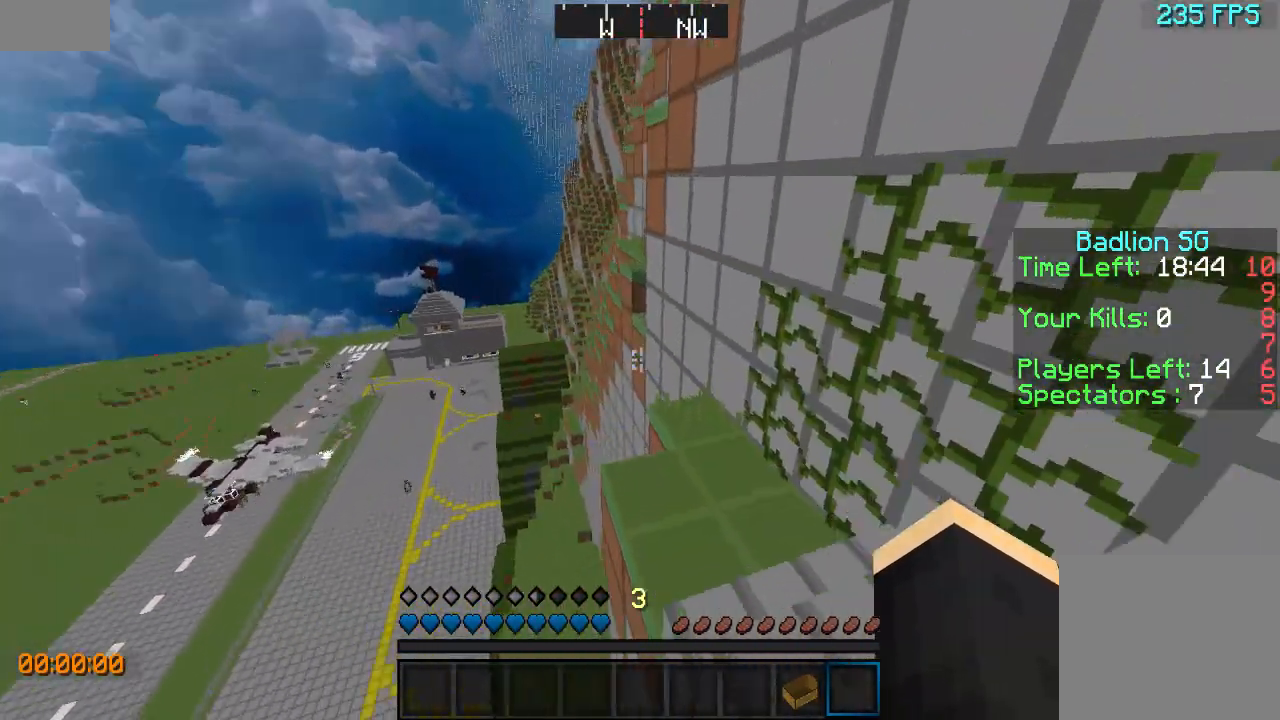
{"keys": ["a", "w"], "events": [[200, "a", "down"], [200, "d", "up"]]}
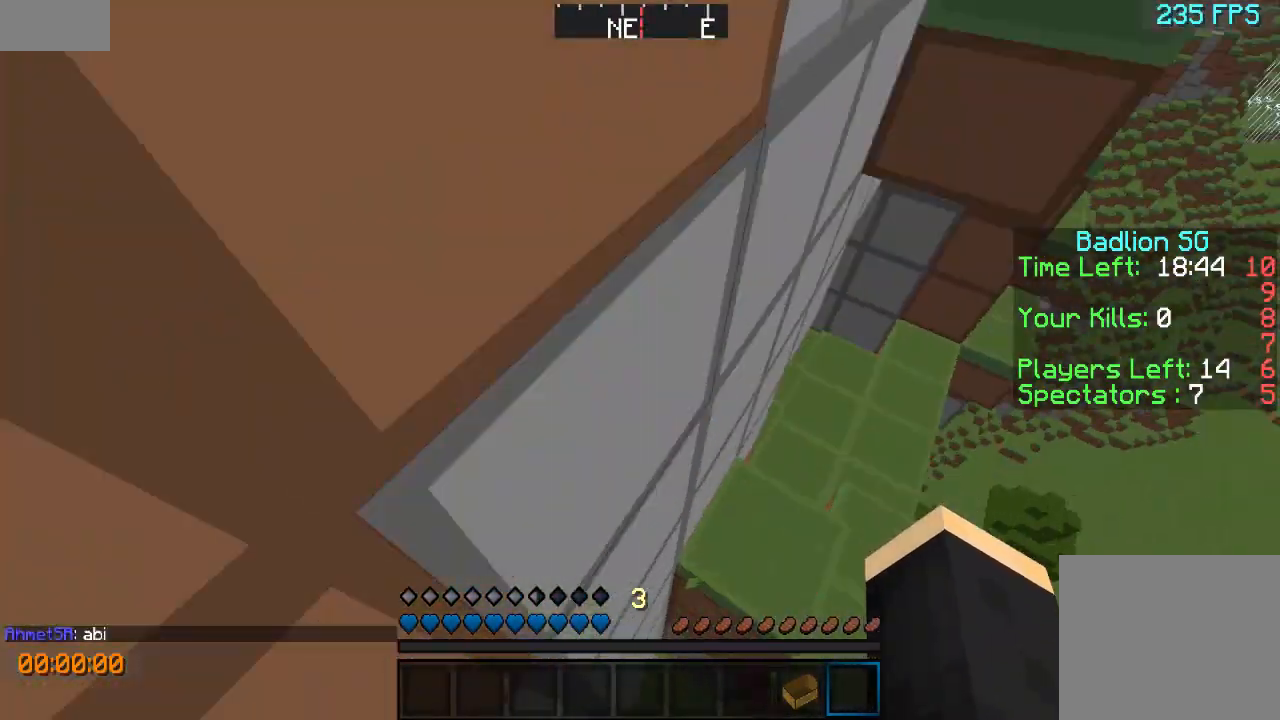
{"keys": ["d", "w"], "events": [[100, "a", "up"], [167, "w", "up"], [200, "d", "down"], [267, "w", "down"], [367, "d", "up"], [500, "d", "down"]]}
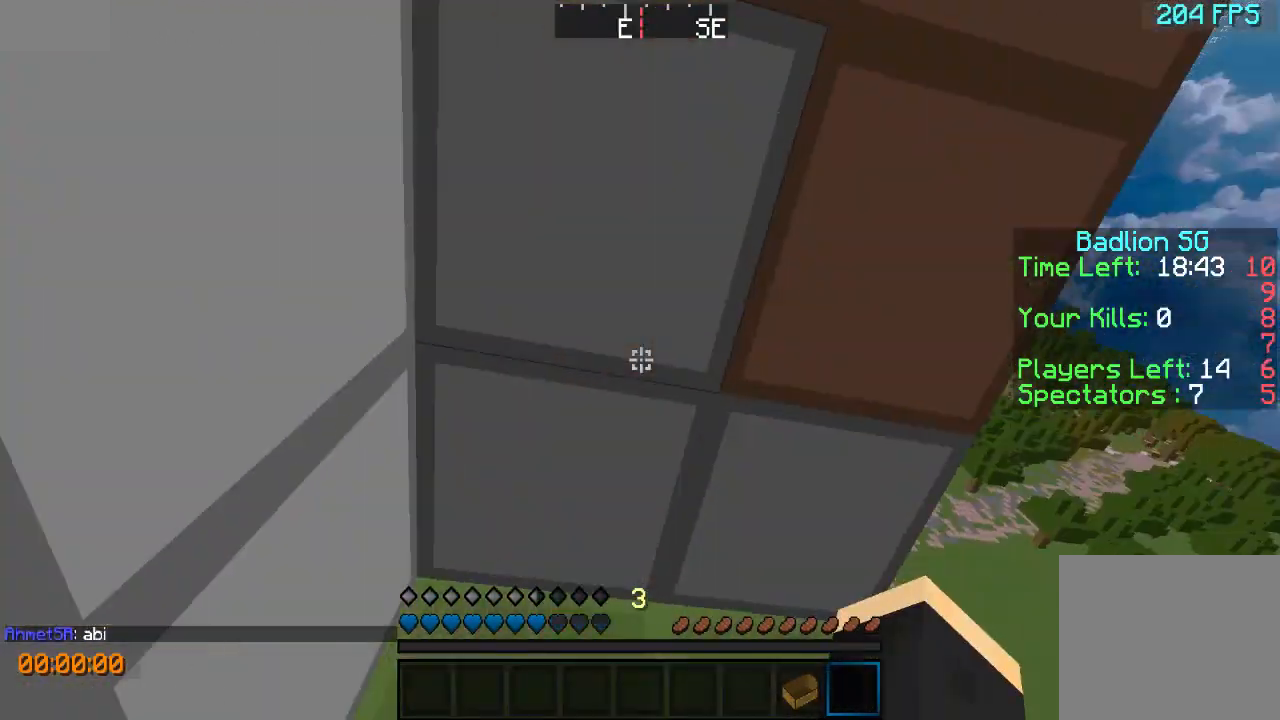
{"keys": ["d", "w"], "events": []}
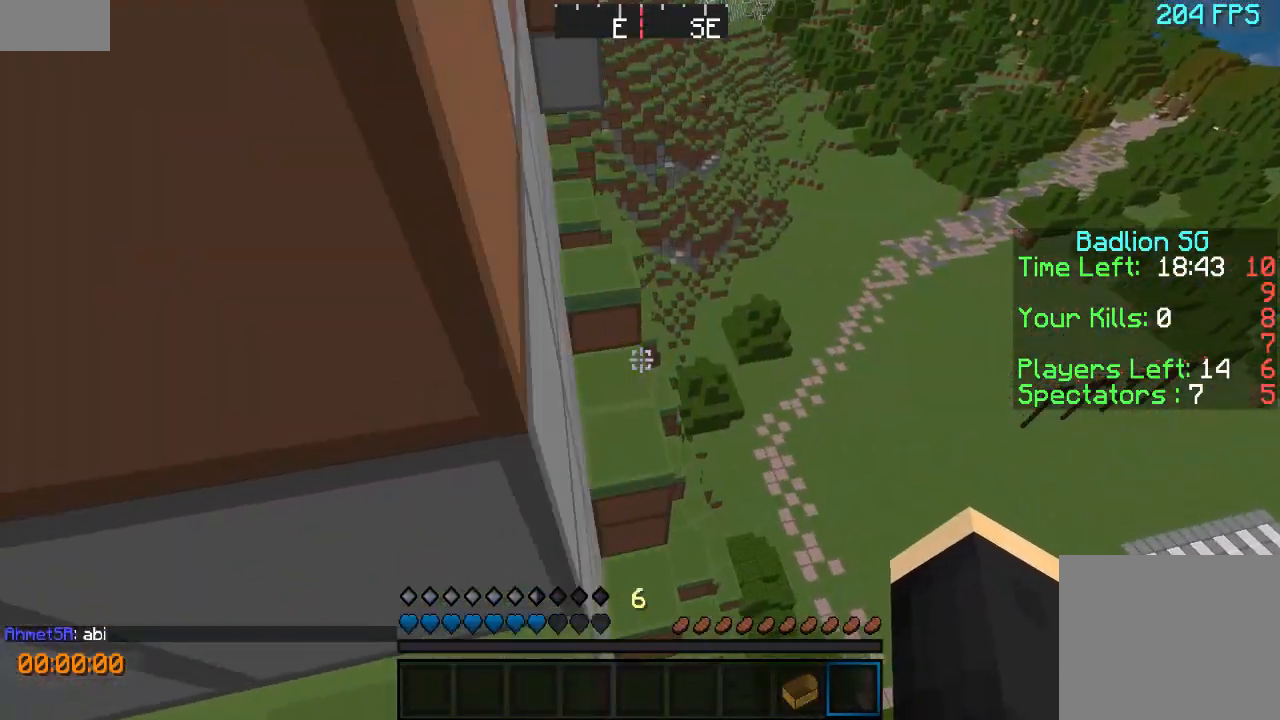
{"keys": ["w"], "events": [[100, "d", "up"], [167, "w", "up"], [367, "d", "down"], [367, "w", "down"], [500, "d", "up"]]}
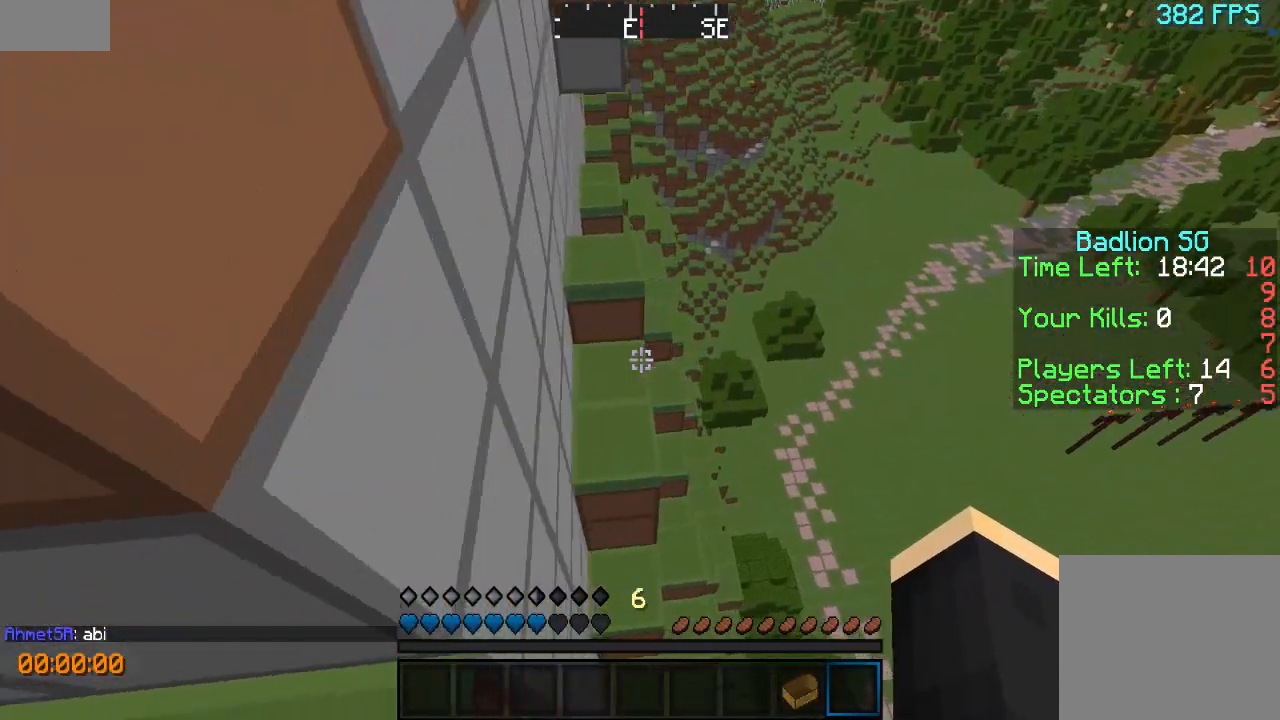
{"keys": ["w"], "events": [[167, "a", "down"], [300, "a", "up"]]}
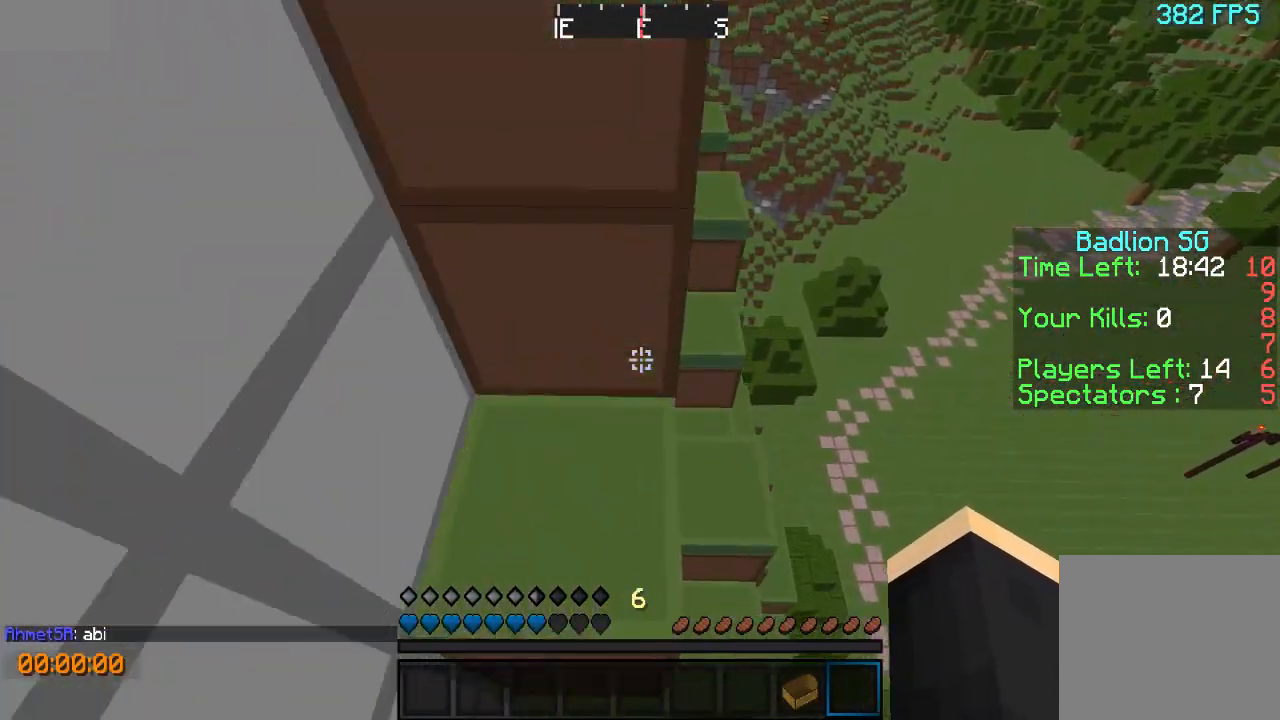
{"keys": ["d", "w"], "events": [[500, "d", "down"]]}
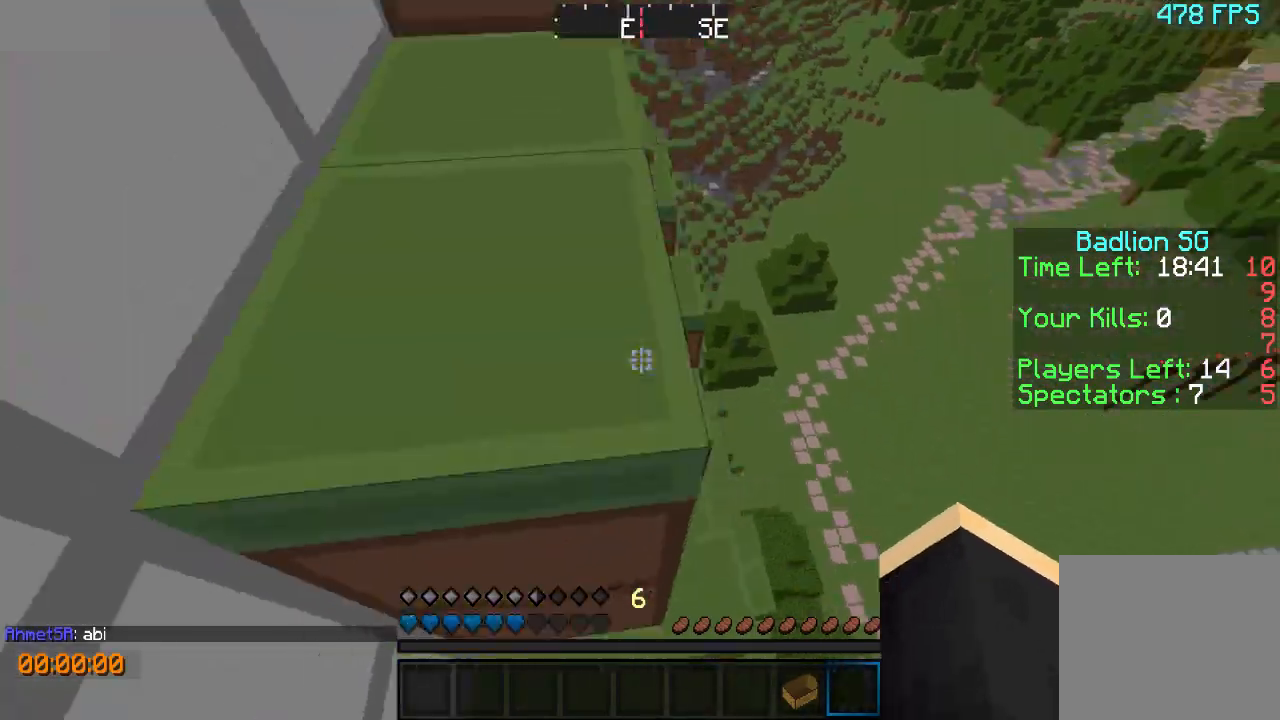
{"keys": ["w"], "events": [[100, "w", "up"], [400, "w", "down"], [467, "d", "up"]]}
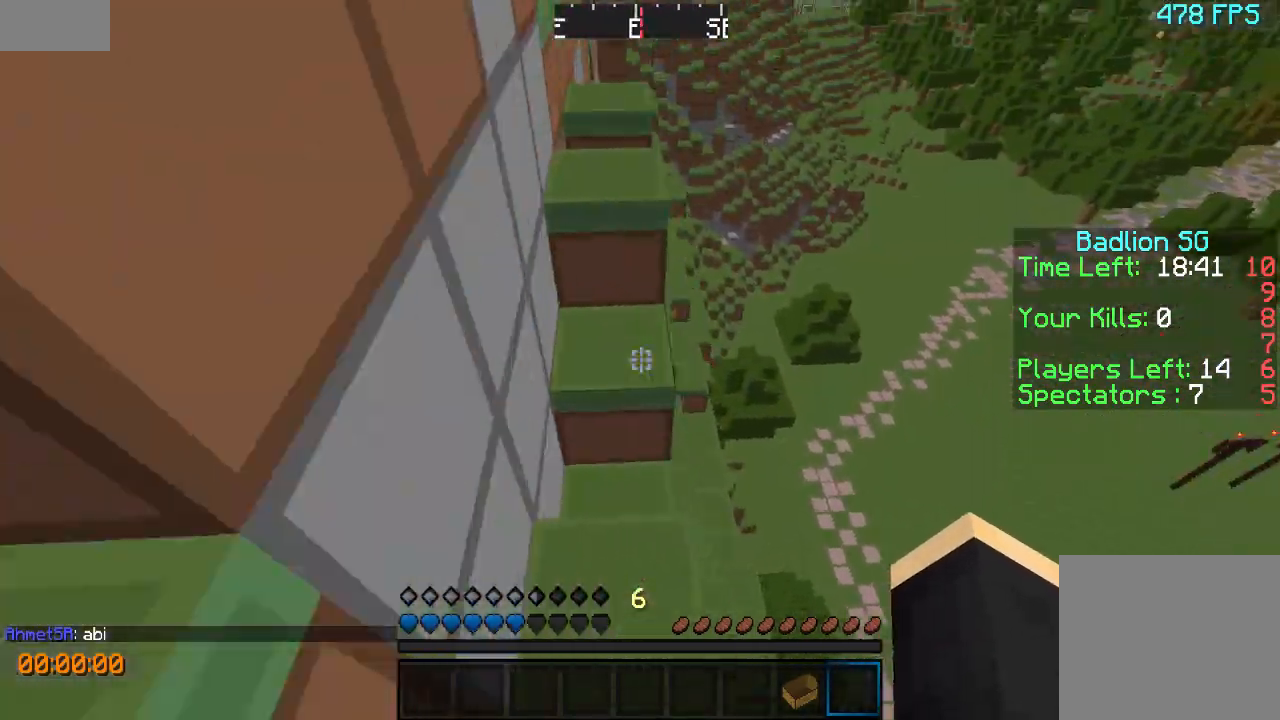
{"keys": ["w"], "events": []}
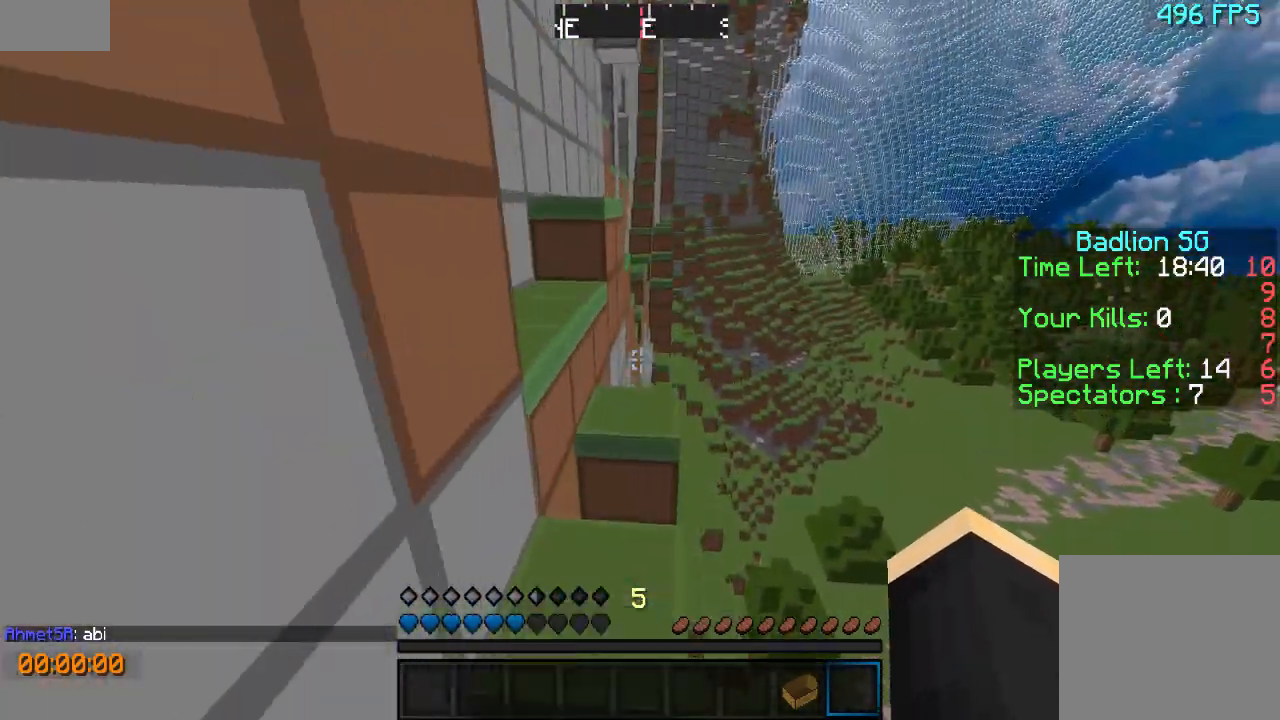
{"keys": ["a"], "events": [[367, "a", "down"], [467, "w", "up"]]}
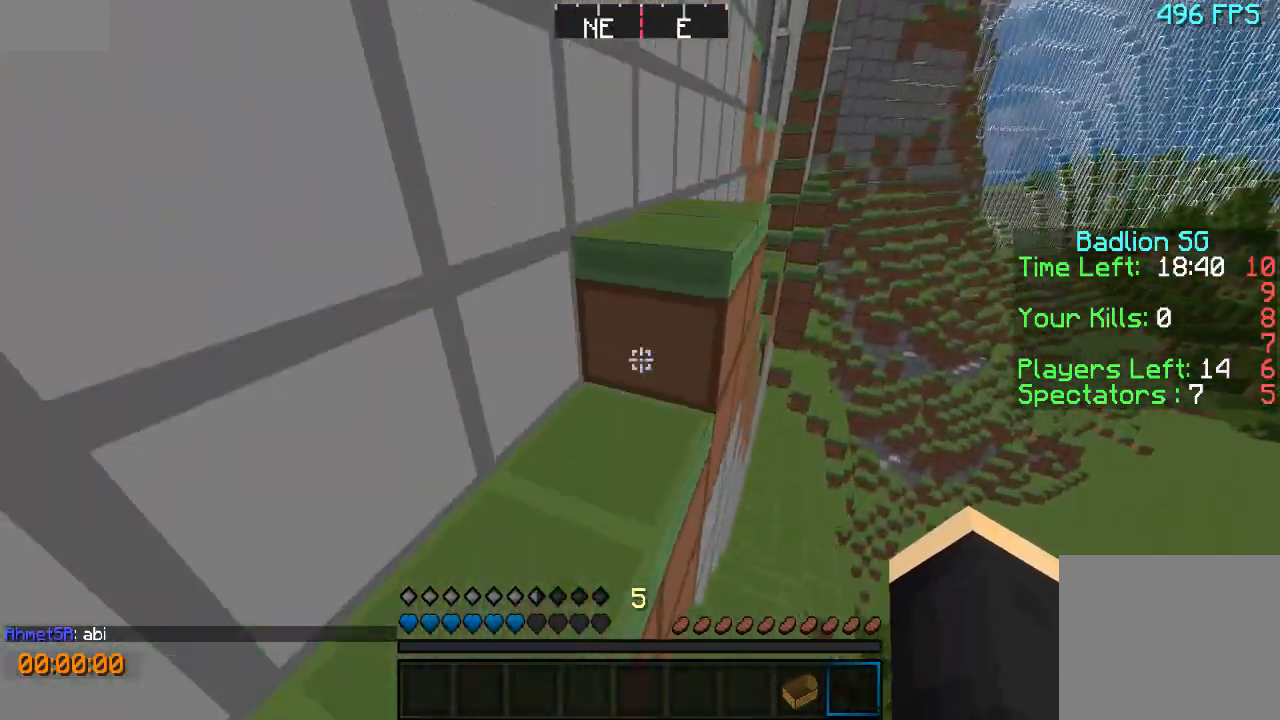
{"keys": ["d", "w"], "events": [[100, "a", "up"], [167, "d", "down"], [200, "a", "down"], [200, "w", "down"], [267, "d", "up"], [400, "a", "up"], [500, "d", "down"]]}
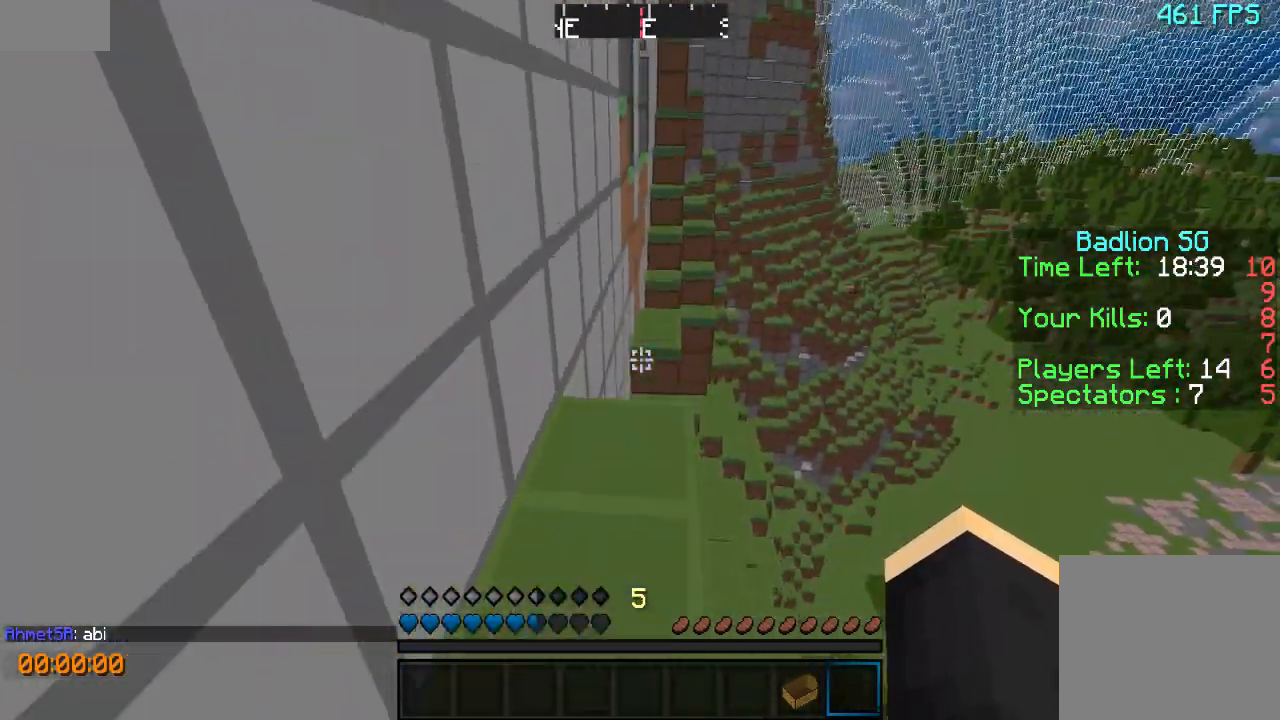
{"keys": ["w"], "events": [[167, "d", "up"]]}
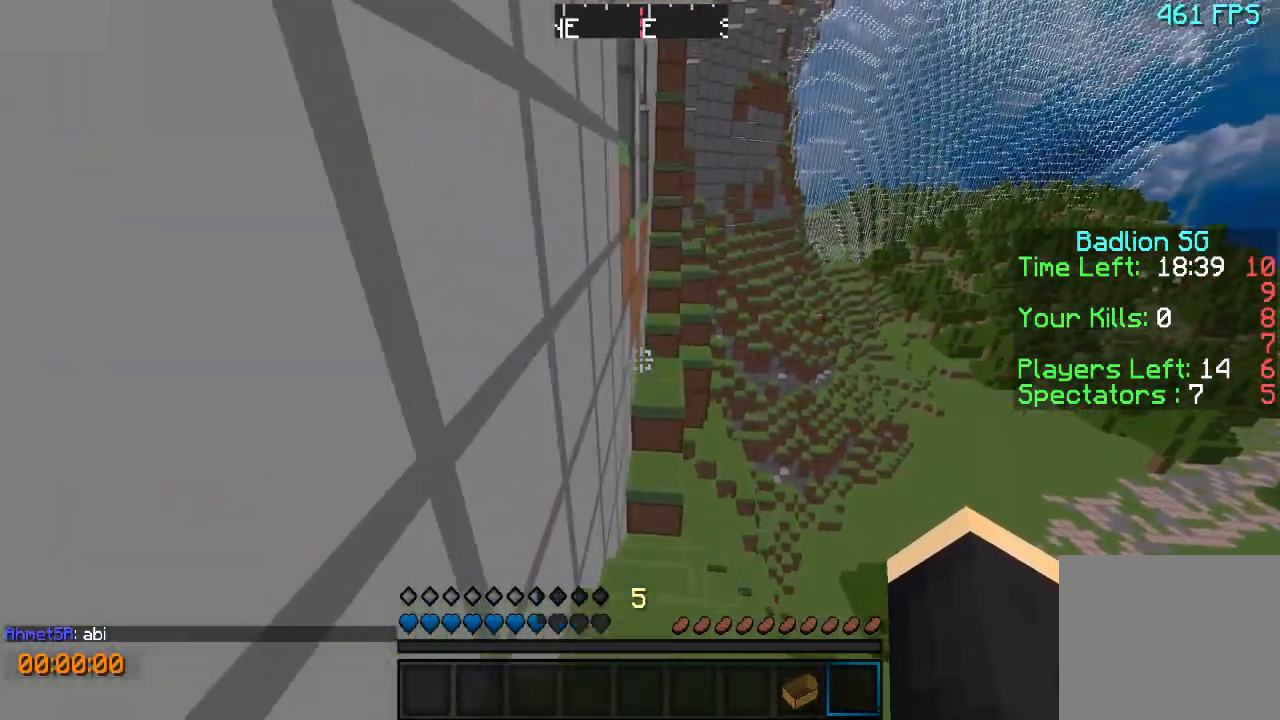
{"keys": ["w"], "events": []}